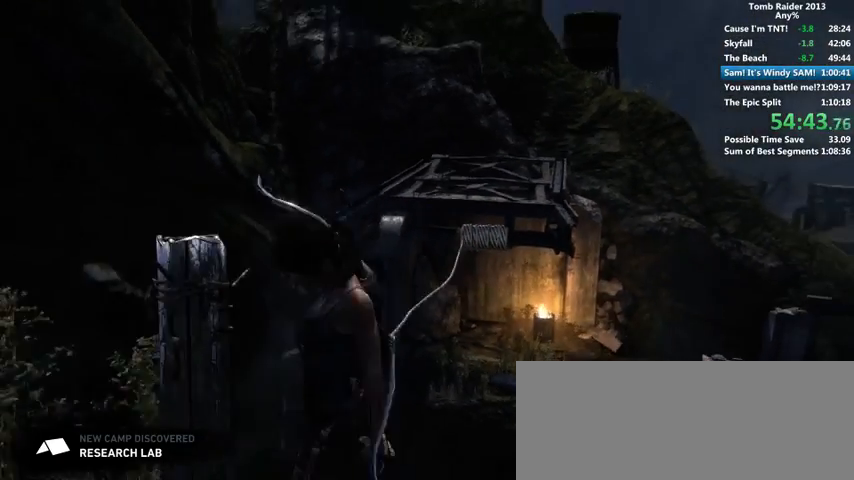
Gameplay with keyboard and mouse; each line is a JSON object with the keys and mouse buttons held at the frame after it. "events" lists presses ("down") and releases ("up") of "1", "2", "3", "4", "5", "6", "a", "alt", "b", "c", "caps_lock", "ctrl", "d", "down", "e", "f", "g", "h", "left", "q", "r", "right", "s", "shift", "space", "t", "tab", "up", "v", "w", "x", "y", "z", "mouse_left", "mouse_wheel" and "mouse_right" between this image and that frame as [ms after this image, input, new state], when the widget could be followed in between. "mouse_left", "mouse_wheel", "mouse_right" = the "left", "wheel", "right" buttons of the "mouse" list. No other keys are recorded. "wheel" means that the mouse wheel is clicked or scrolled. Mouse movement is not recorded.
{"keys": [], "mouse": [], "events": []}
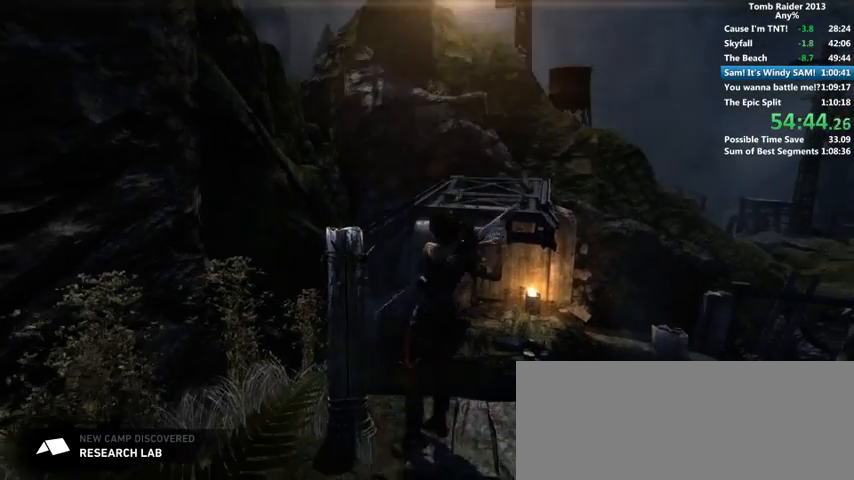
{"keys": ["w"], "mouse": [], "events": [[300, "w", "down"]]}
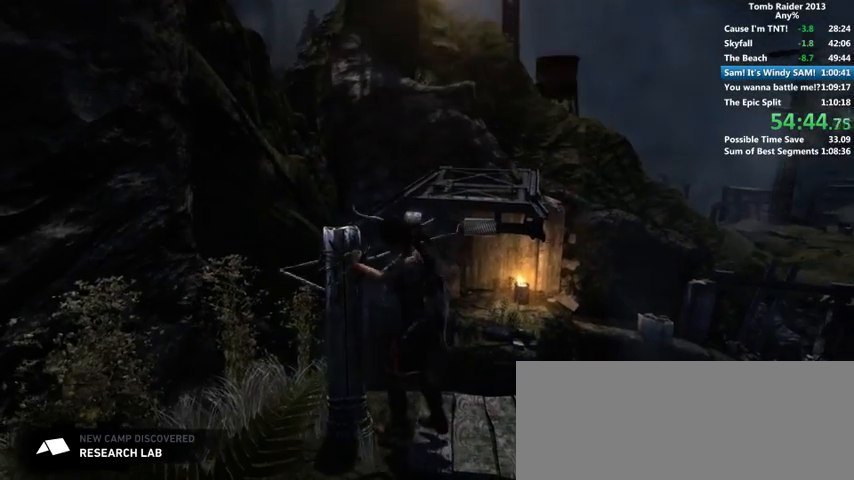
{"keys": ["w"], "mouse": [], "events": []}
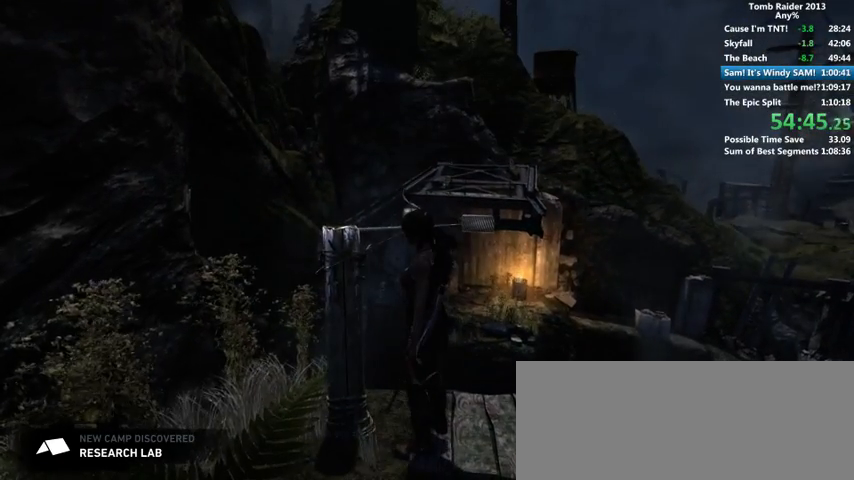
{"keys": ["w"], "mouse": [], "events": [[266, "shift", "down"], [400, "shift", "up"]]}
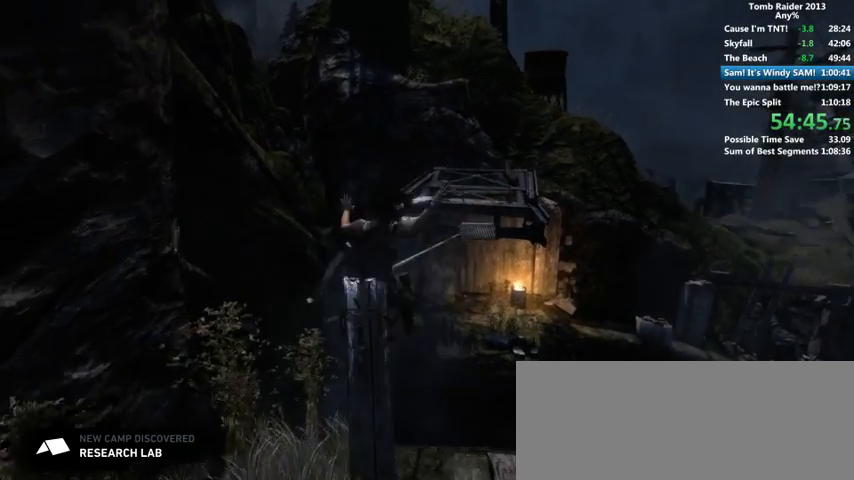
{"keys": ["w"], "mouse": [], "events": []}
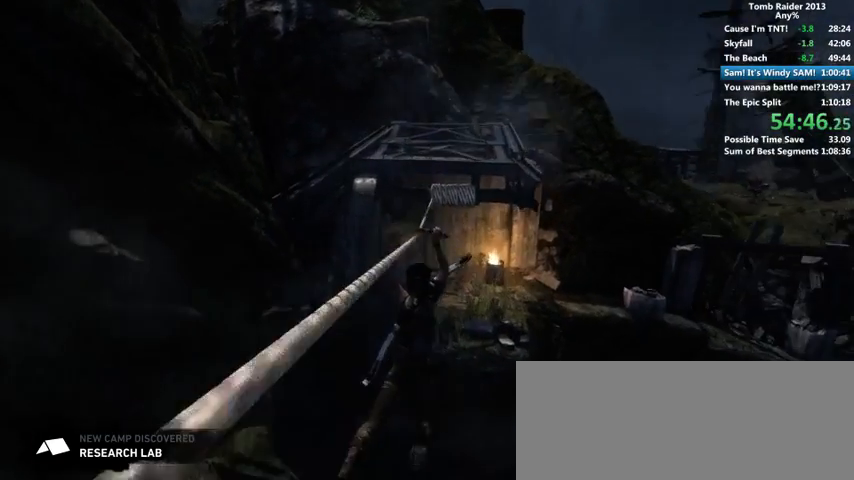
{"keys": ["w"], "mouse": [], "events": []}
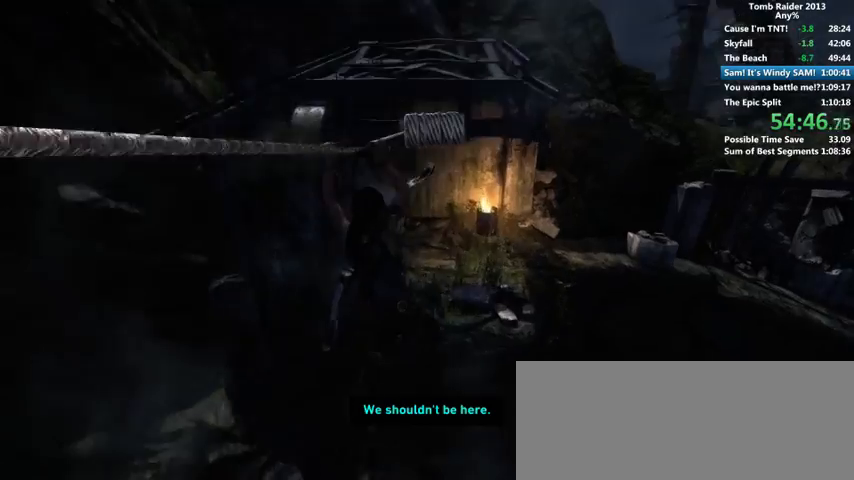
{"keys": ["w"], "mouse": [], "events": []}
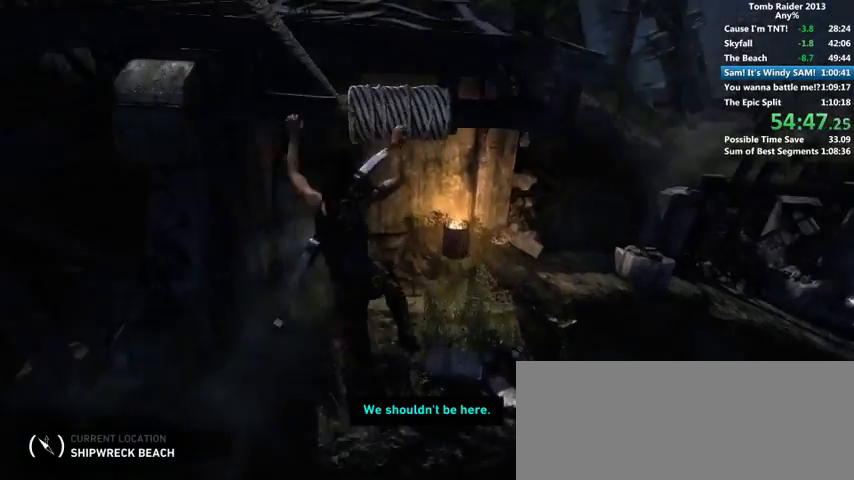
{"keys": ["w"], "mouse": [], "events": []}
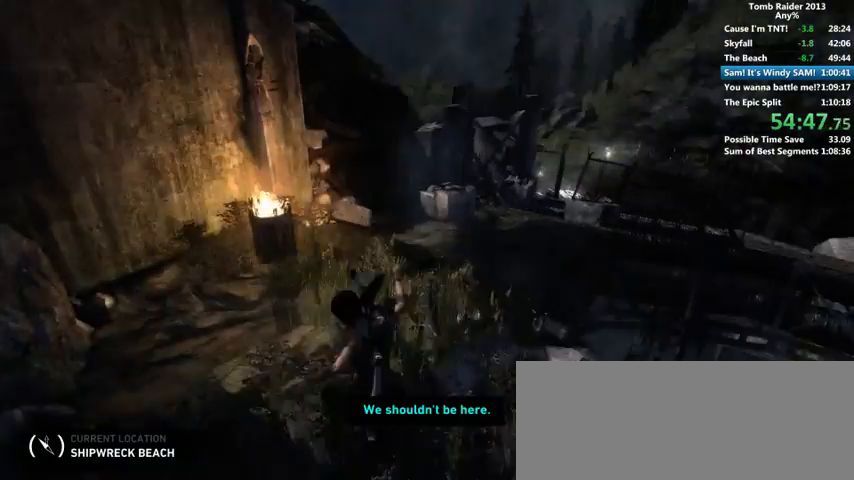
{"keys": ["w"], "mouse": [], "events": []}
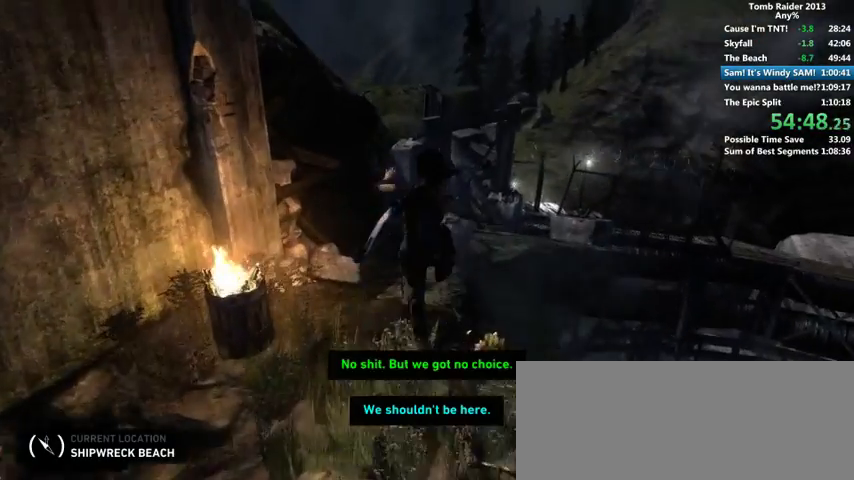
{"keys": ["w"], "mouse": [], "events": []}
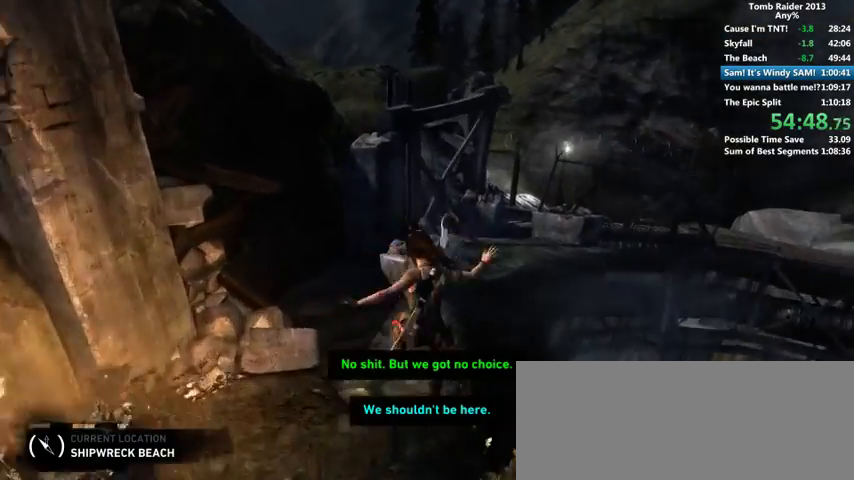
{"keys": ["w"], "mouse": [], "events": []}
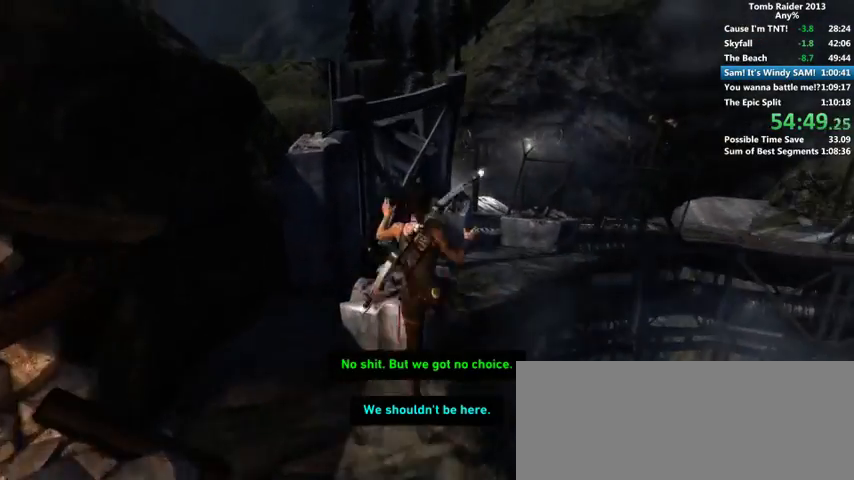
{"keys": ["w"], "mouse": [], "events": [[200, "d", "down"], [500, "d", "up"]]}
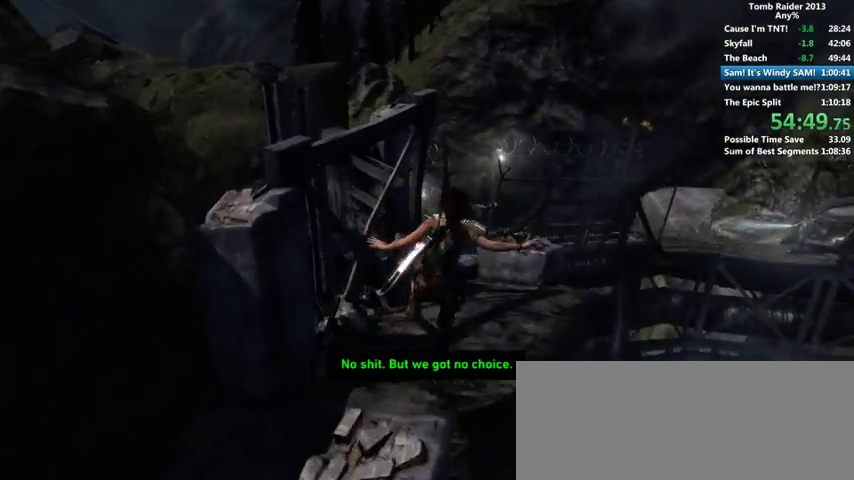
{"keys": ["w"], "mouse": [], "events": []}
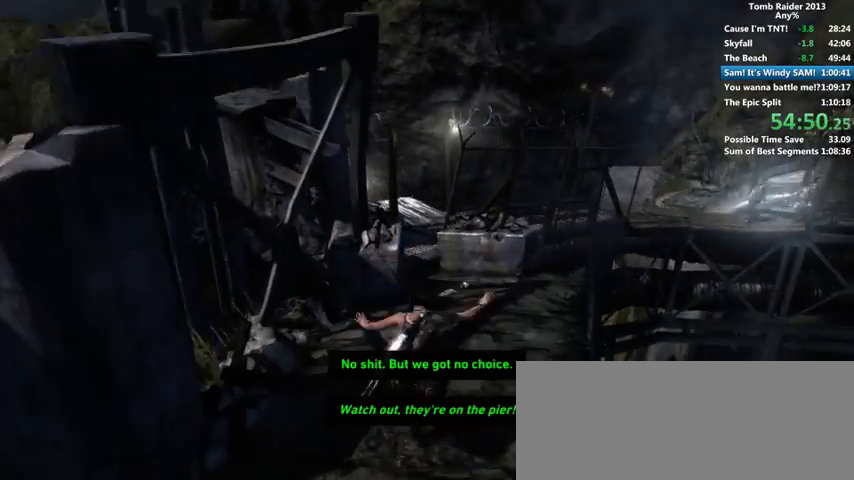
{"keys": ["w"], "mouse": [], "events": []}
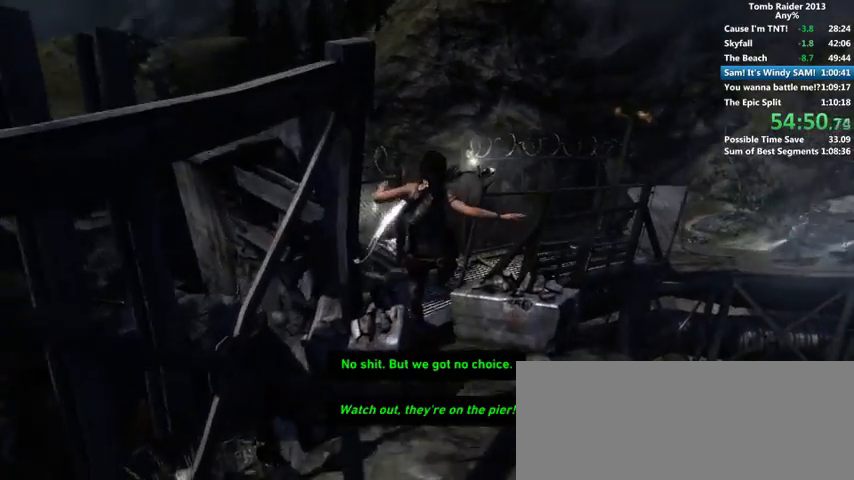
{"keys": ["w"], "mouse": [], "events": []}
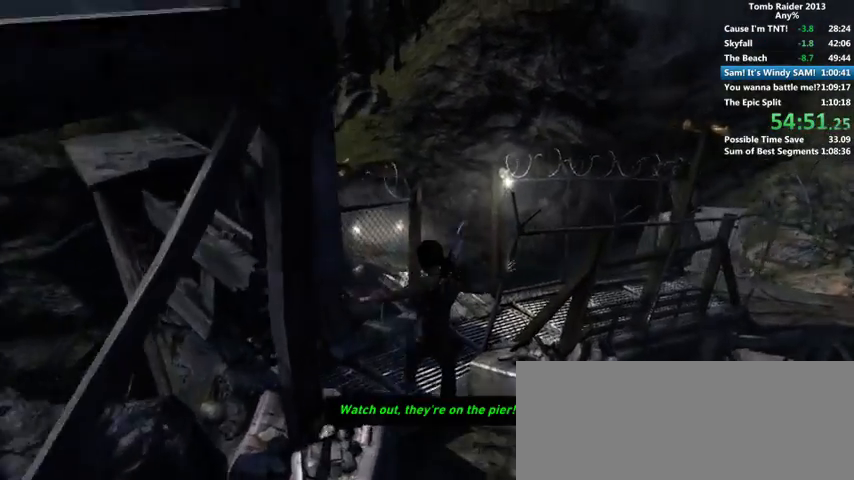
{"keys": ["w"], "mouse": [], "events": []}
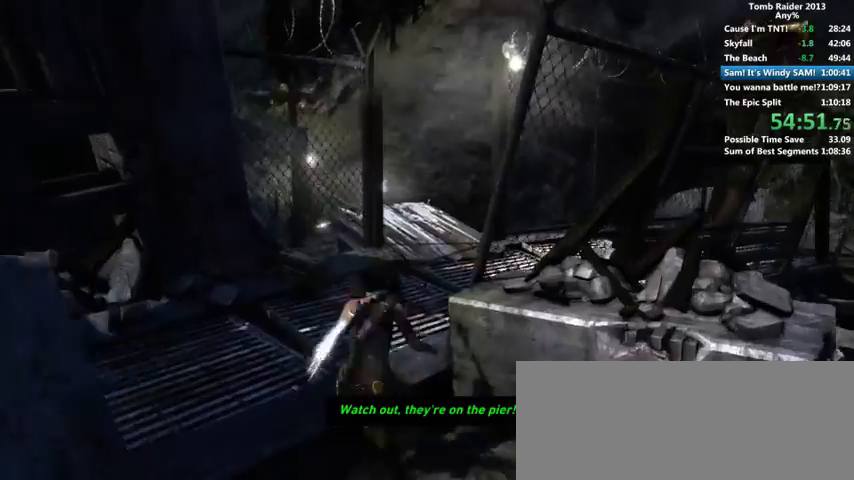
{"keys": ["w"], "mouse": [], "events": [[100, "d", "down"], [300, "d", "up"]]}
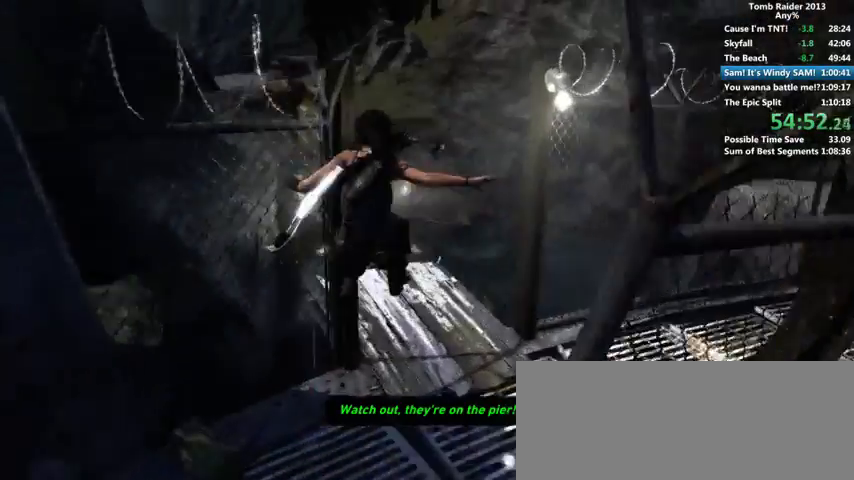
{"keys": ["w"], "mouse": [], "events": []}
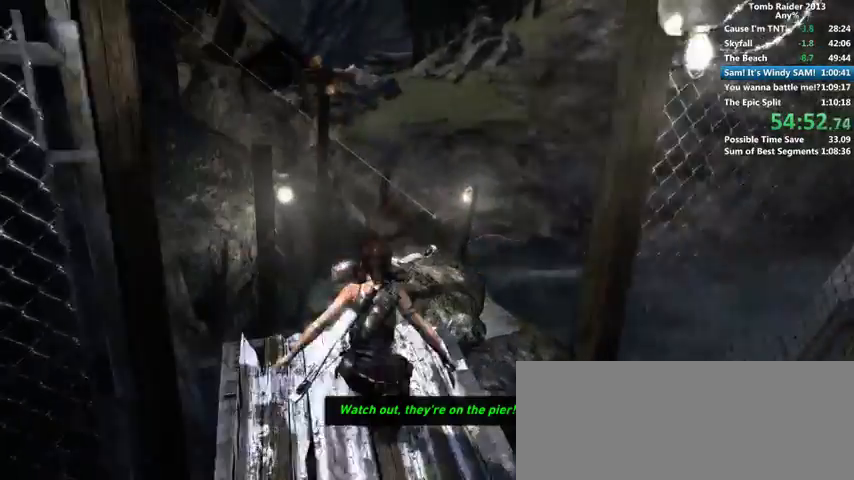
{"keys": ["w"], "mouse": [], "events": []}
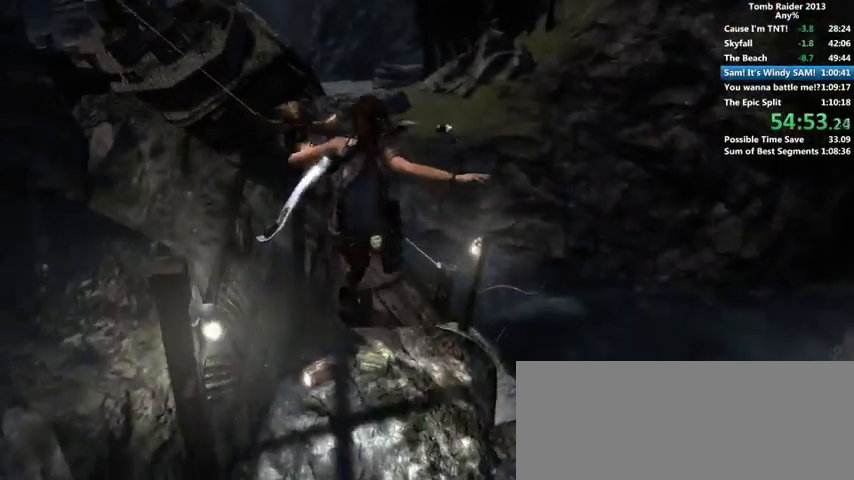
{"keys": ["w"], "mouse": [], "events": []}
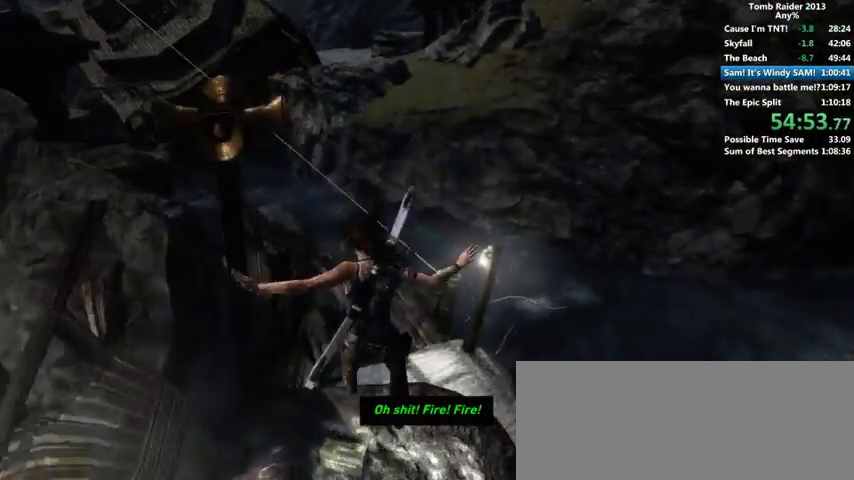
{"keys": ["w"], "mouse": [], "events": []}
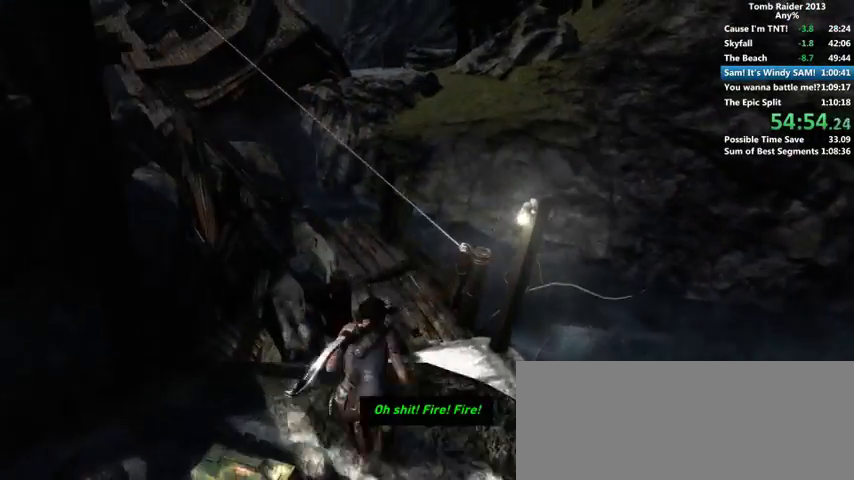
{"keys": ["w"], "mouse": [], "events": []}
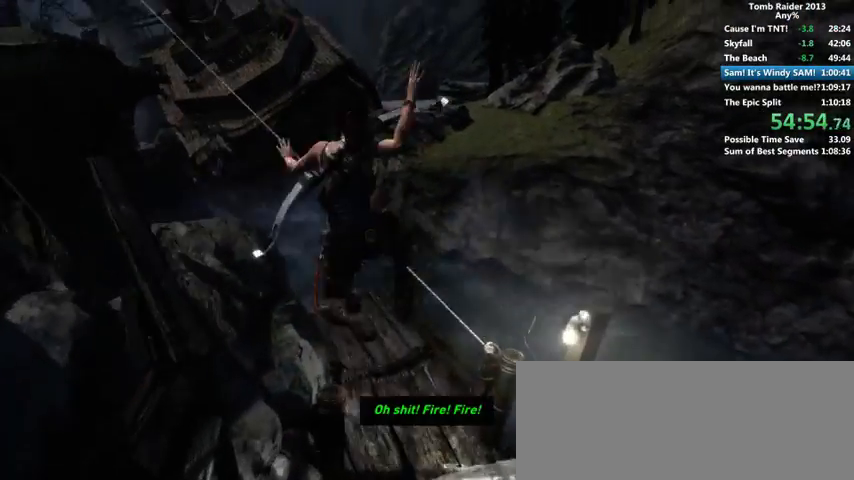
{"keys": ["w"], "mouse": [], "events": []}
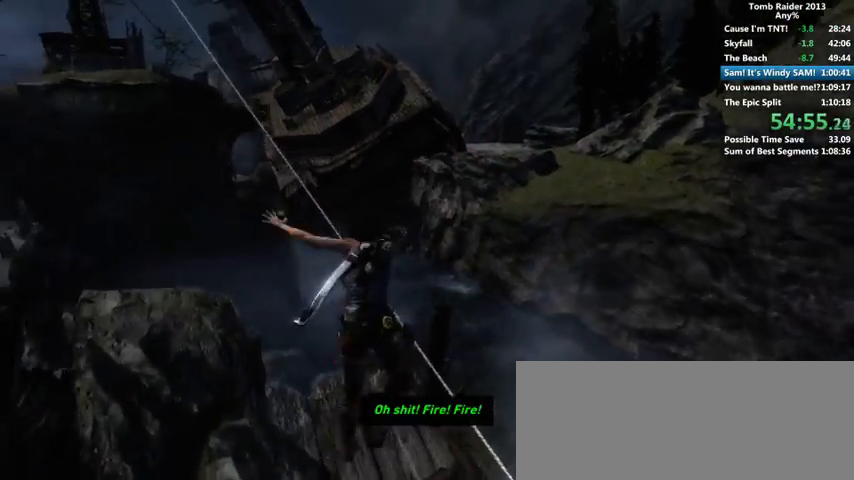
{"keys": ["w"], "mouse": [], "events": []}
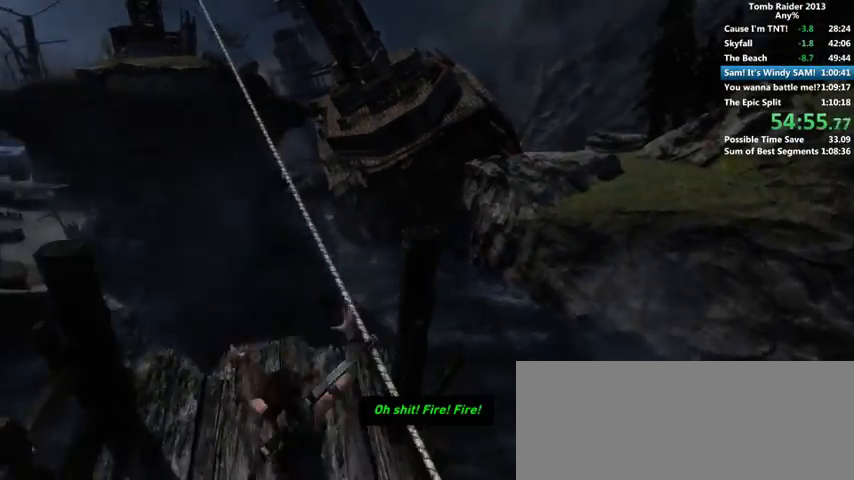
{"keys": ["w"], "mouse": [], "events": []}